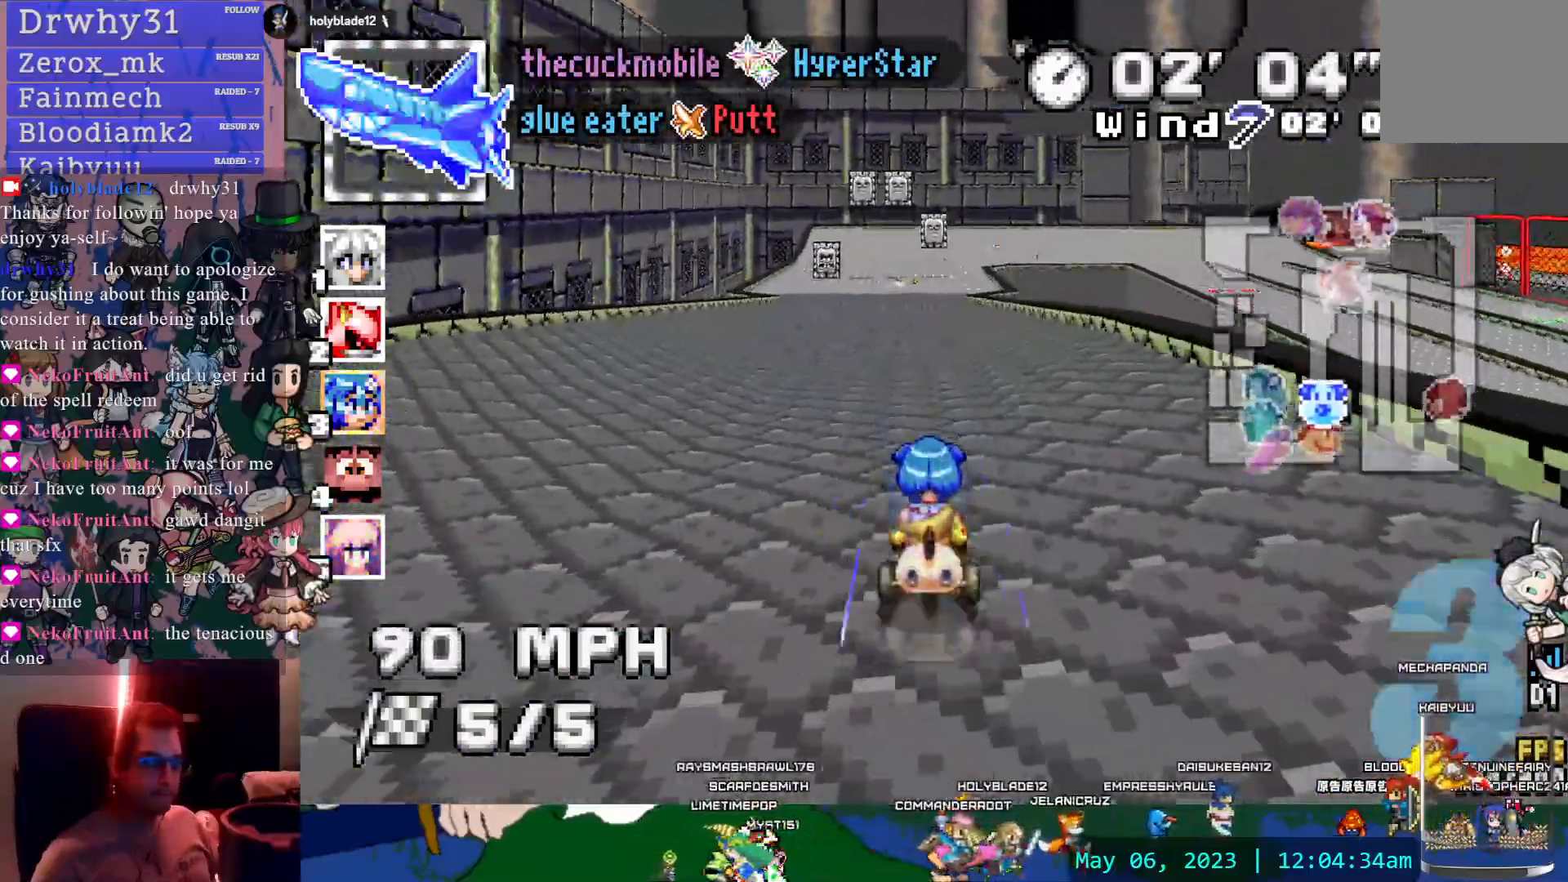
Gameplay with a controller (PlayStation layout); each line is a JSON object with the inputs held at the frame after it (dt_ms = milliseconds from this image to that frame). "events" lists button and stick changes between this image and that frame as [ms after this image, input, new state], when the widget could be followed in between. Not read: L3 R3 START.
{"dt_ms": 500, "buttons": ["CROSS"], "left_stick": "down-right", "right_stick": "center", "events": [[433, "left_stick", "down-right"]]}
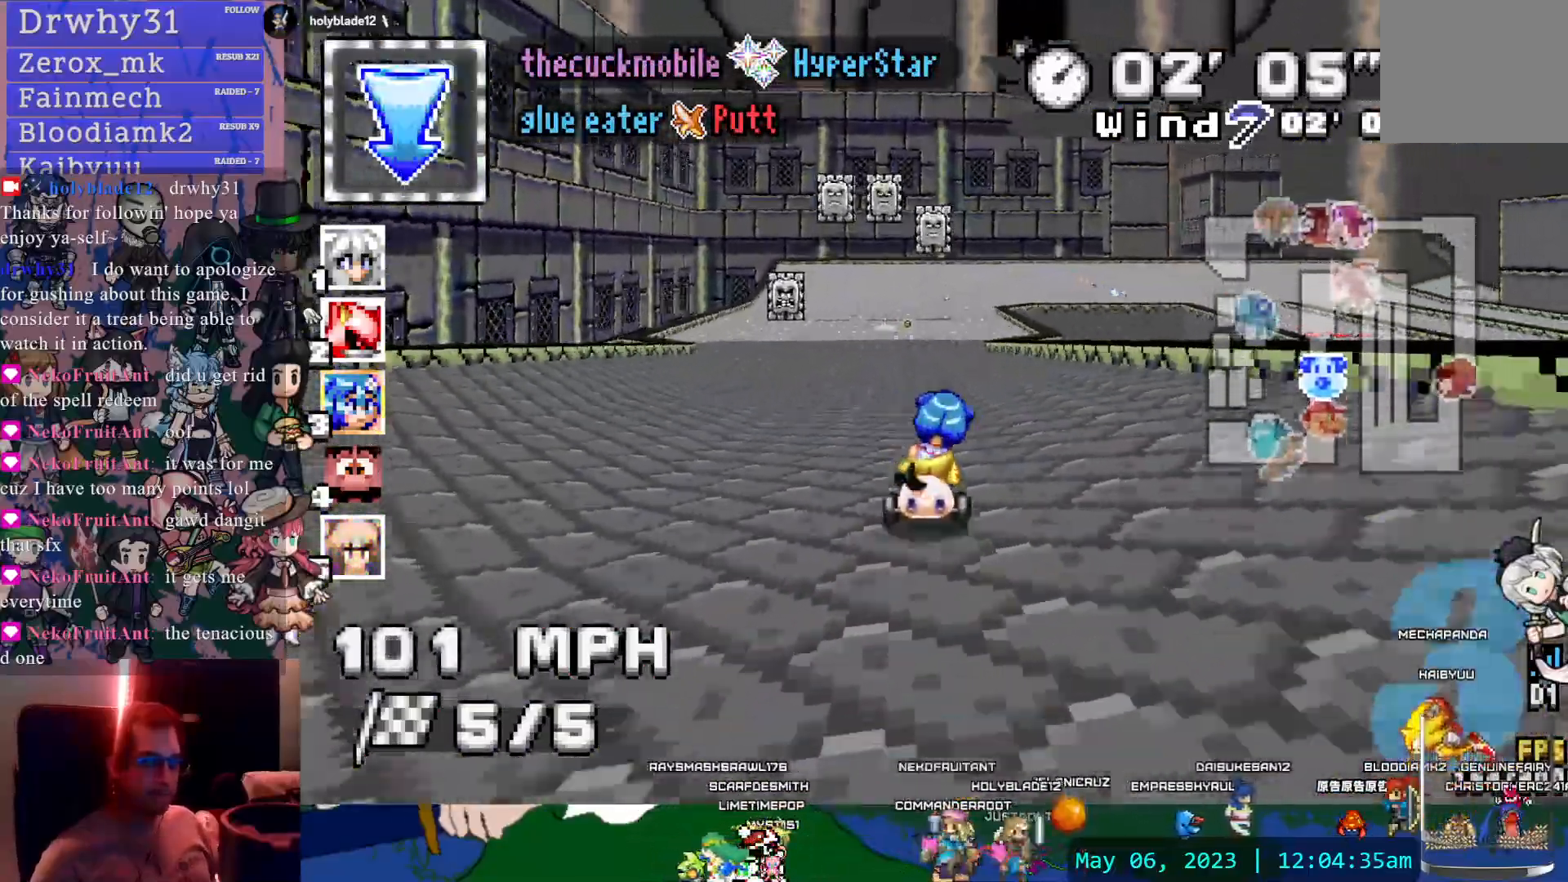
{"dt_ms": 500, "buttons": ["CROSS"], "left_stick": "down-right", "right_stick": "center", "events": [[133, "left_stick", "center"], [350, "left_stick", "down-right"]]}
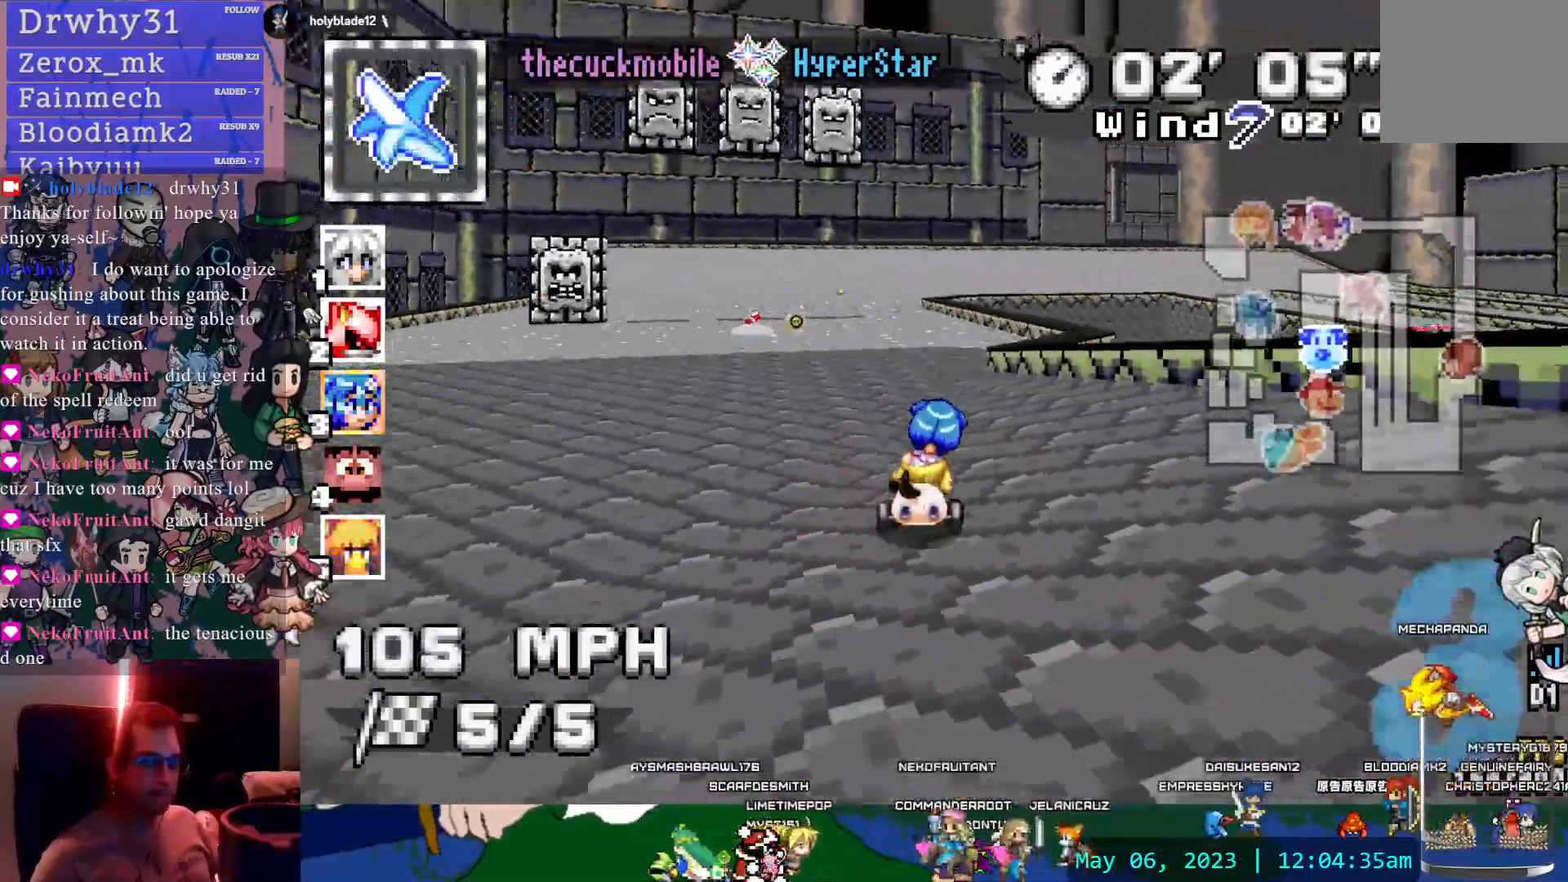
{"dt_ms": 1000, "buttons": ["CROSS", "R1"], "left_stick": "center", "right_stick": "center", "events": [[100, "L1", "down"], [100, "R1", "down"], [250, "L1", "up"], [500, "L1", "down"], [617, "L1", "up"], [950, "left_stick", "center"]]}
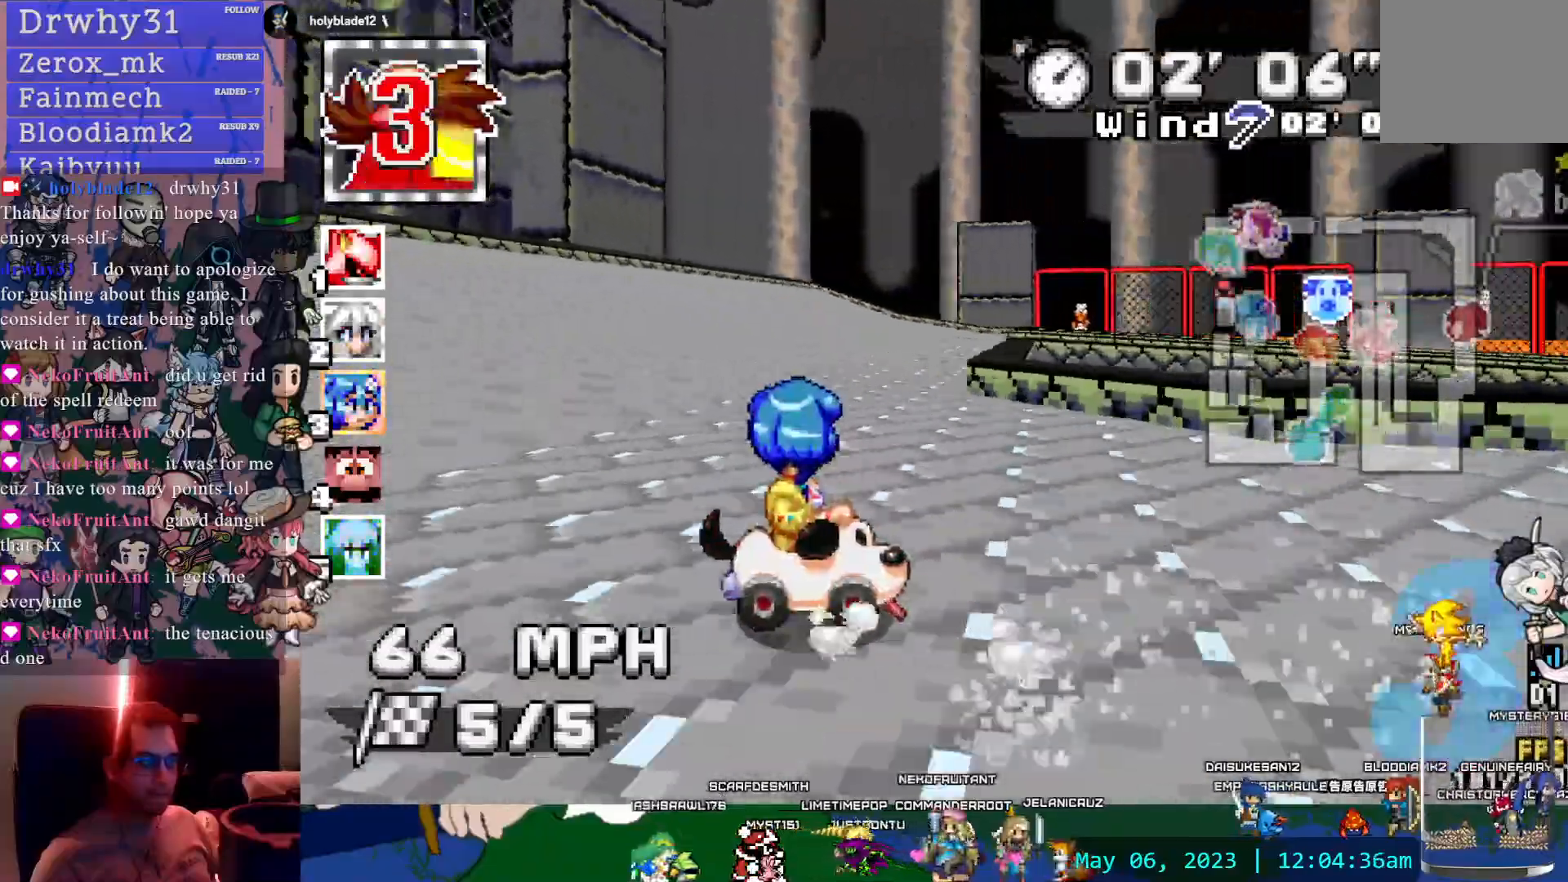
{"dt_ms": 500, "buttons": ["CROSS", "R1"], "left_stick": "center", "right_stick": "center", "events": [[200, "left_stick", "left"], [417, "left_stick", "center"]]}
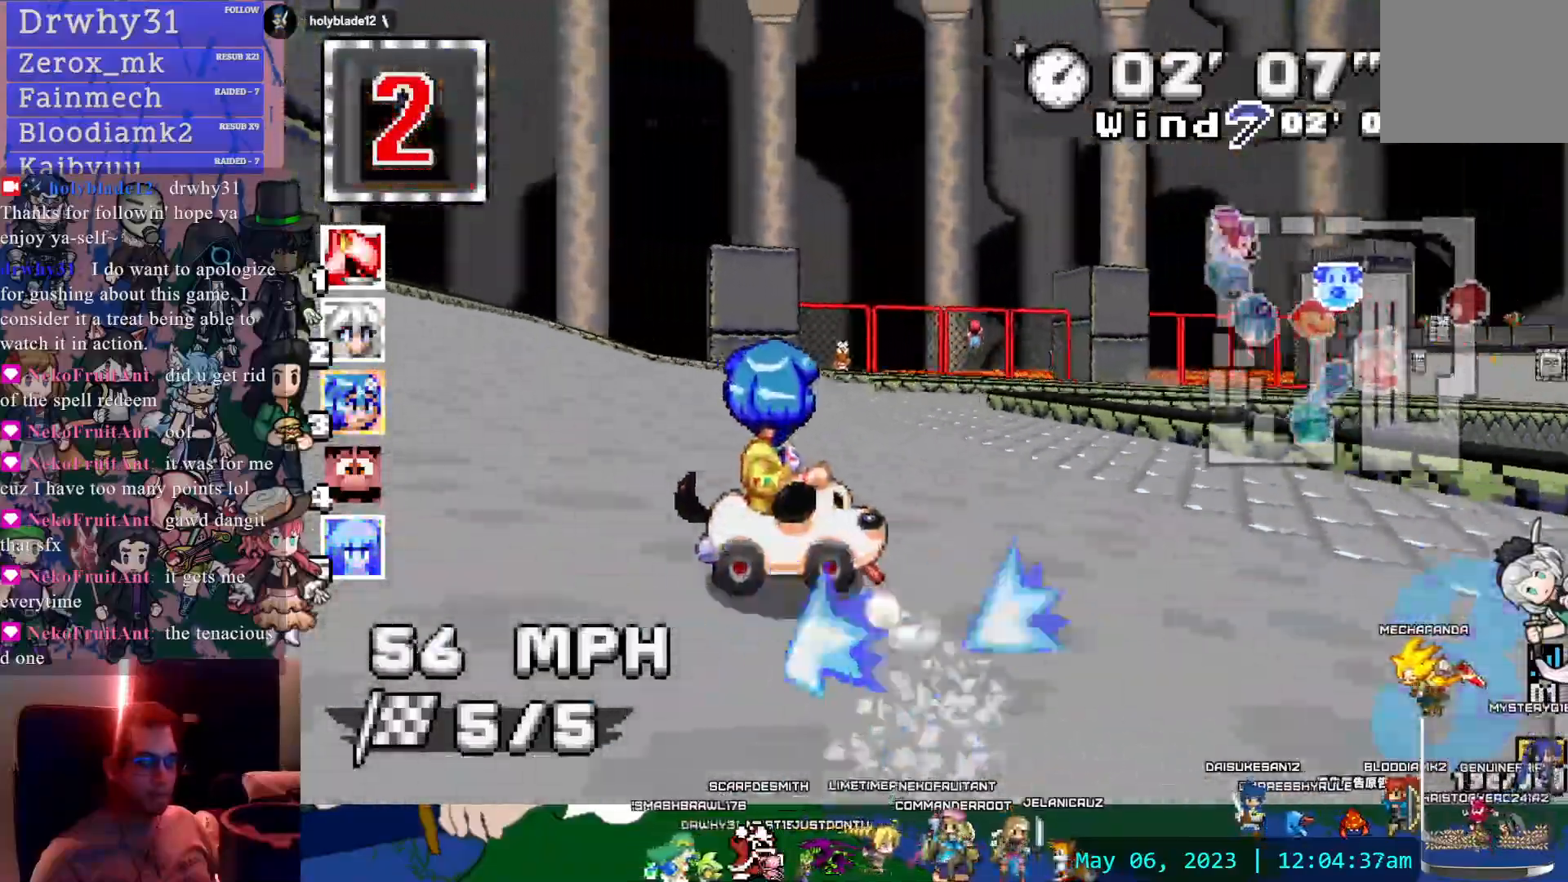
{"dt_ms": 500, "buttons": ["CROSS", "R1"], "left_stick": "left", "right_stick": "center", "events": [[100, "left_stick", "left"]]}
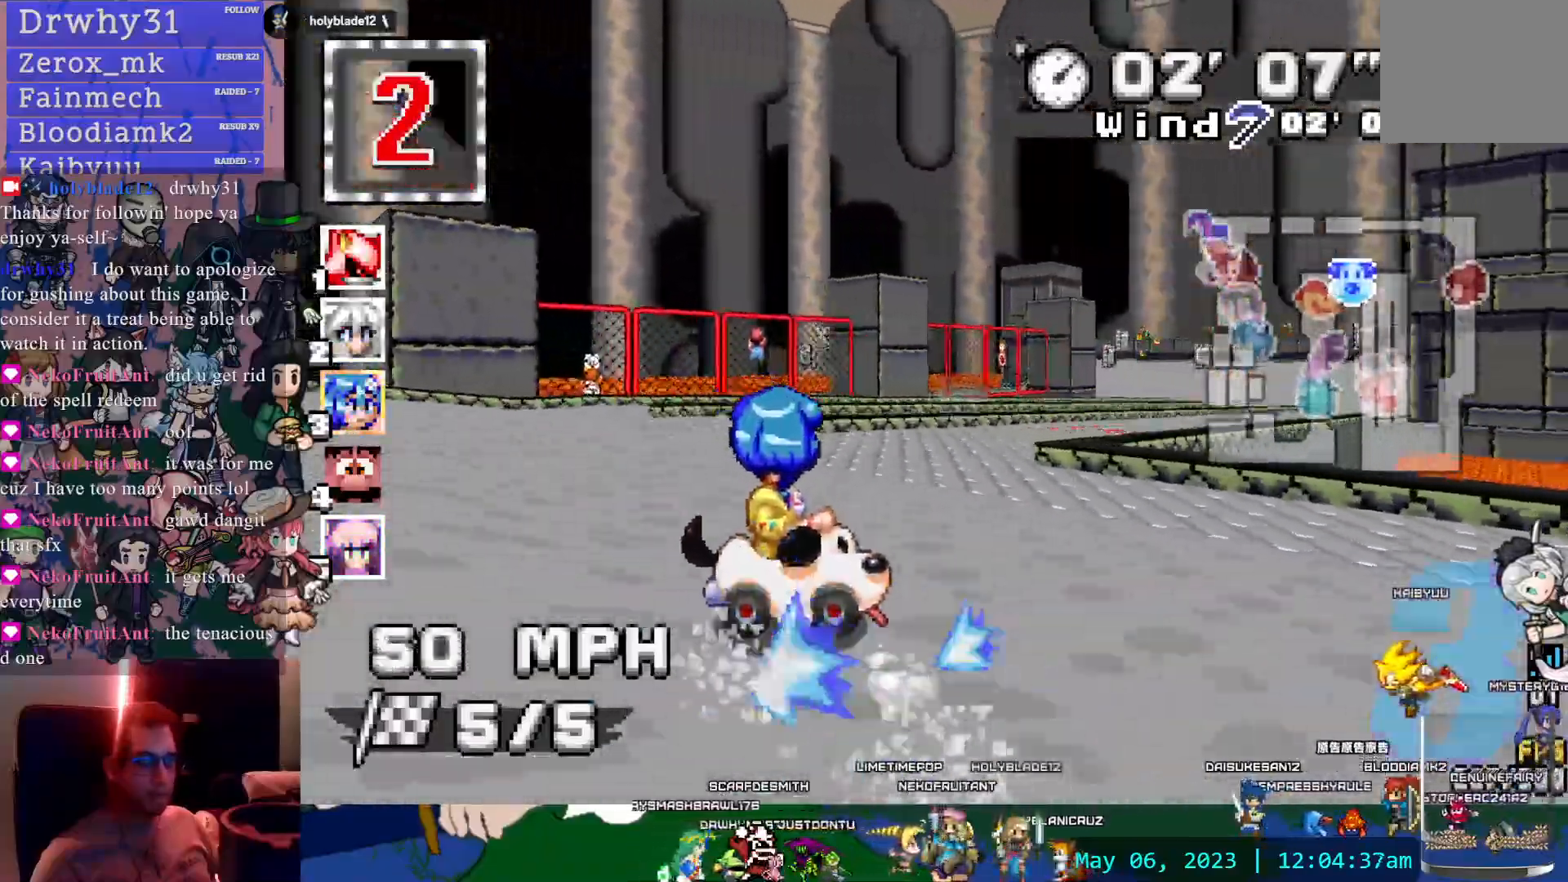
{"dt_ms": 500, "buttons": ["CROSS", "R1"], "left_stick": "center", "right_stick": "center", "events": [[400, "left_stick", "center"]]}
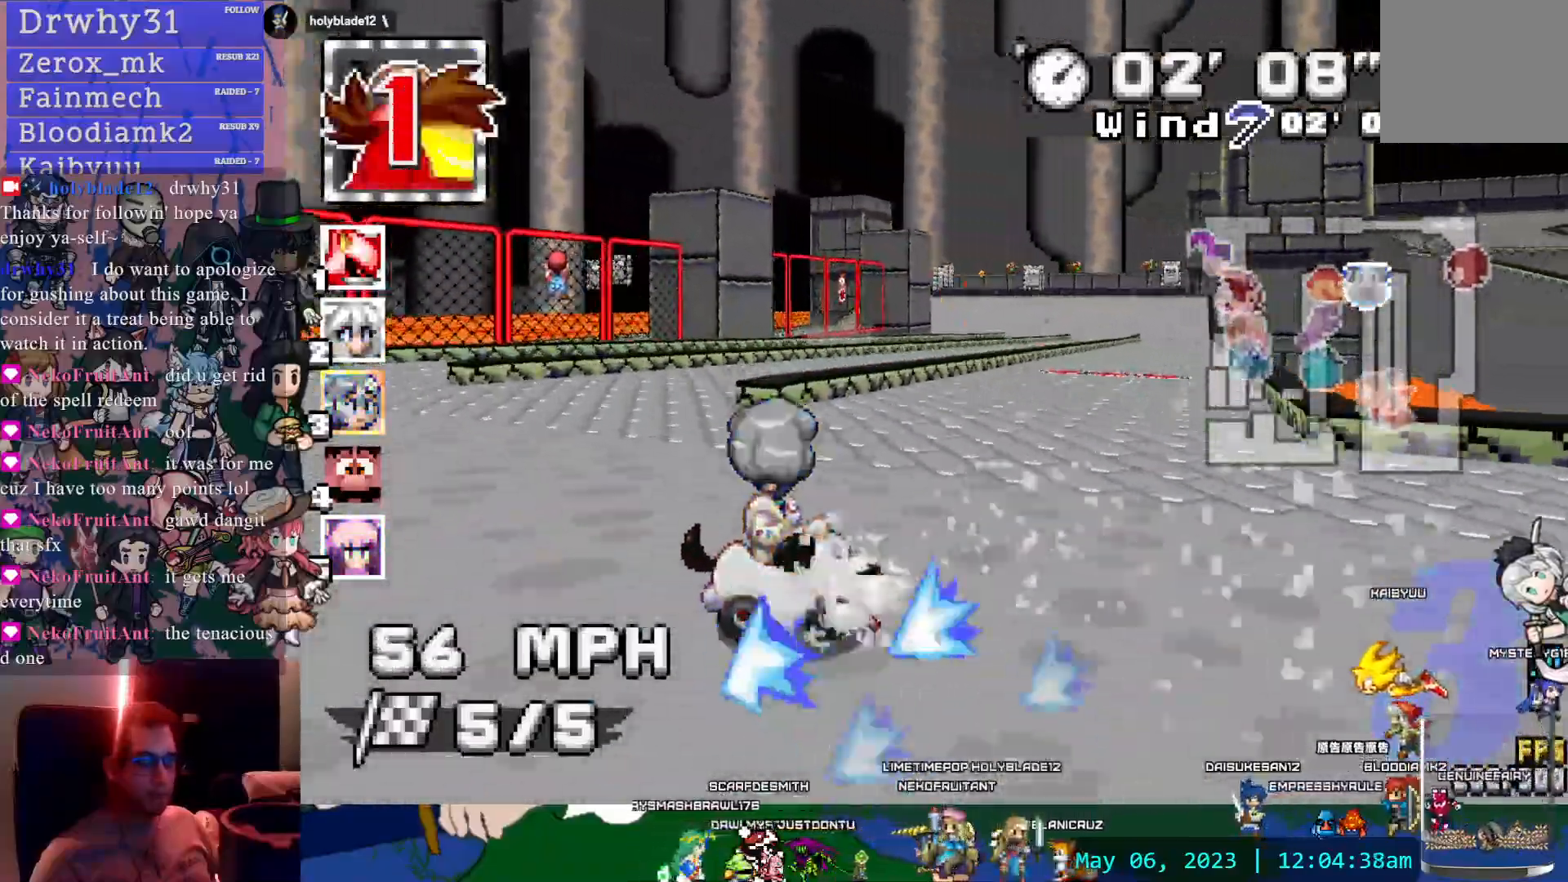
{"dt_ms": 500, "buttons": ["CROSS"], "left_stick": "center", "right_stick": "center", "events": [[267, "R1", "up"]]}
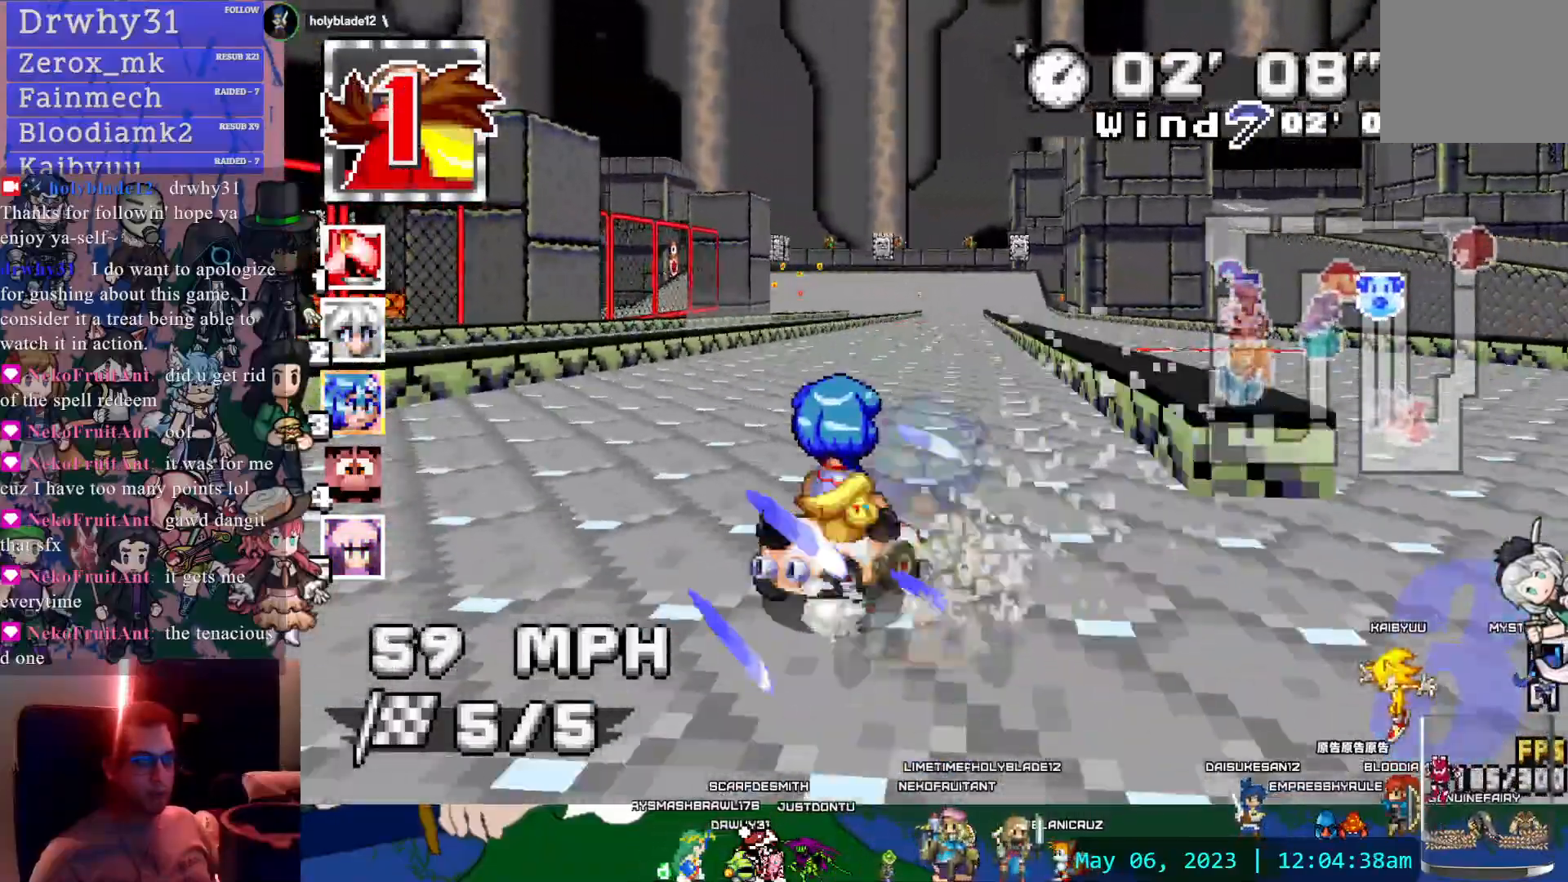
{"dt_ms": 500, "buttons": ["CROSS"], "left_stick": "left", "right_stick": "center", "events": [[433, "left_stick", "left"]]}
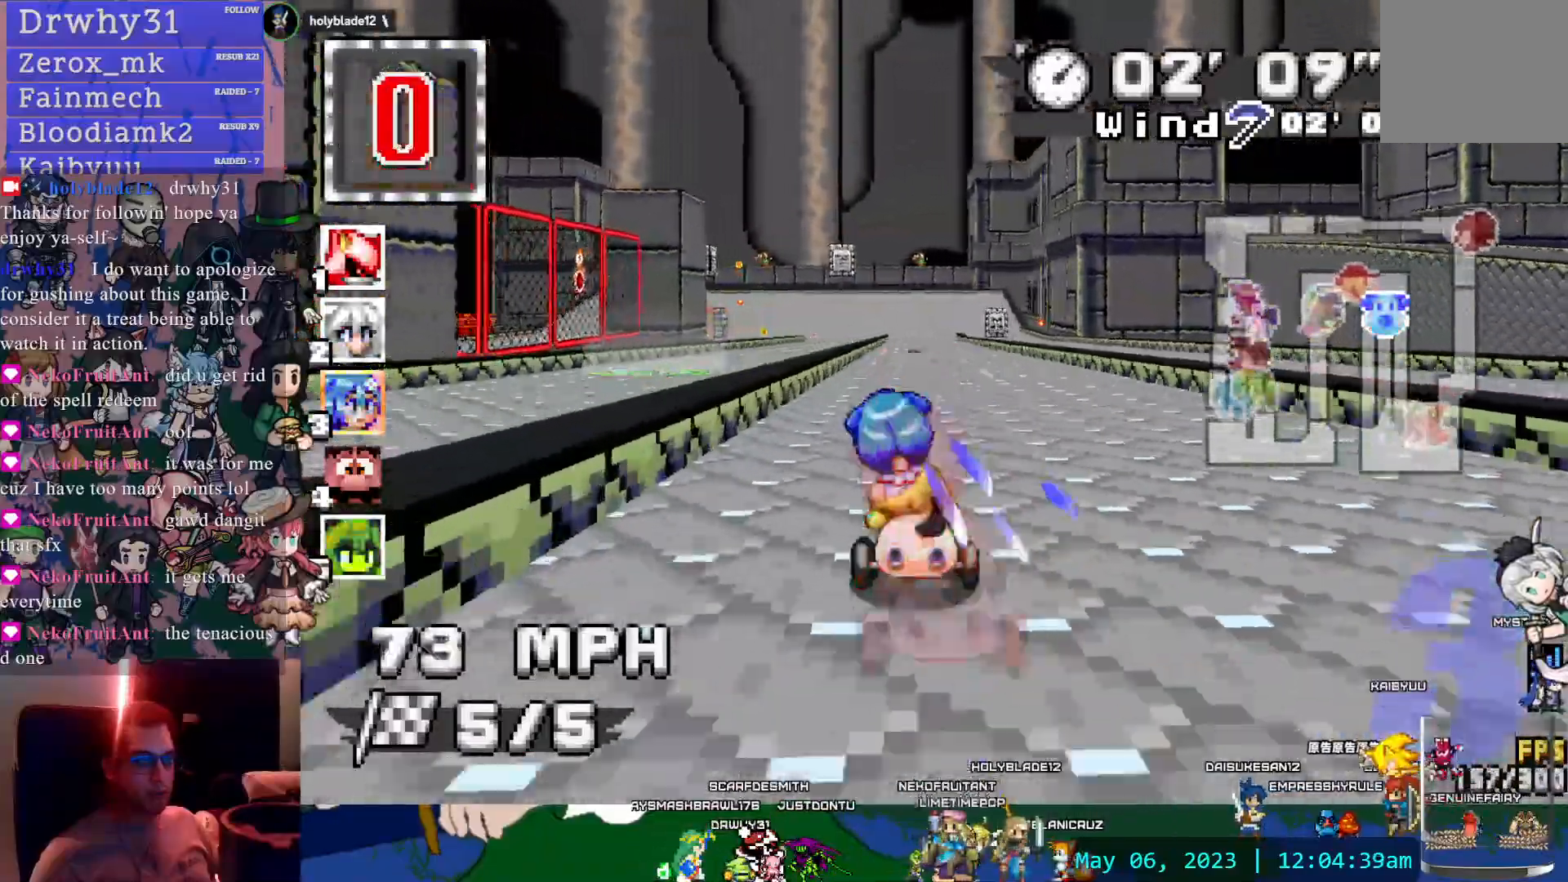
{"dt_ms": 500, "buttons": ["CROSS"], "left_stick": "center", "right_stick": "center", "events": [[117, "left_stick", "center"], [200, "left_stick", "down-right"], [383, "left_stick", "center"]]}
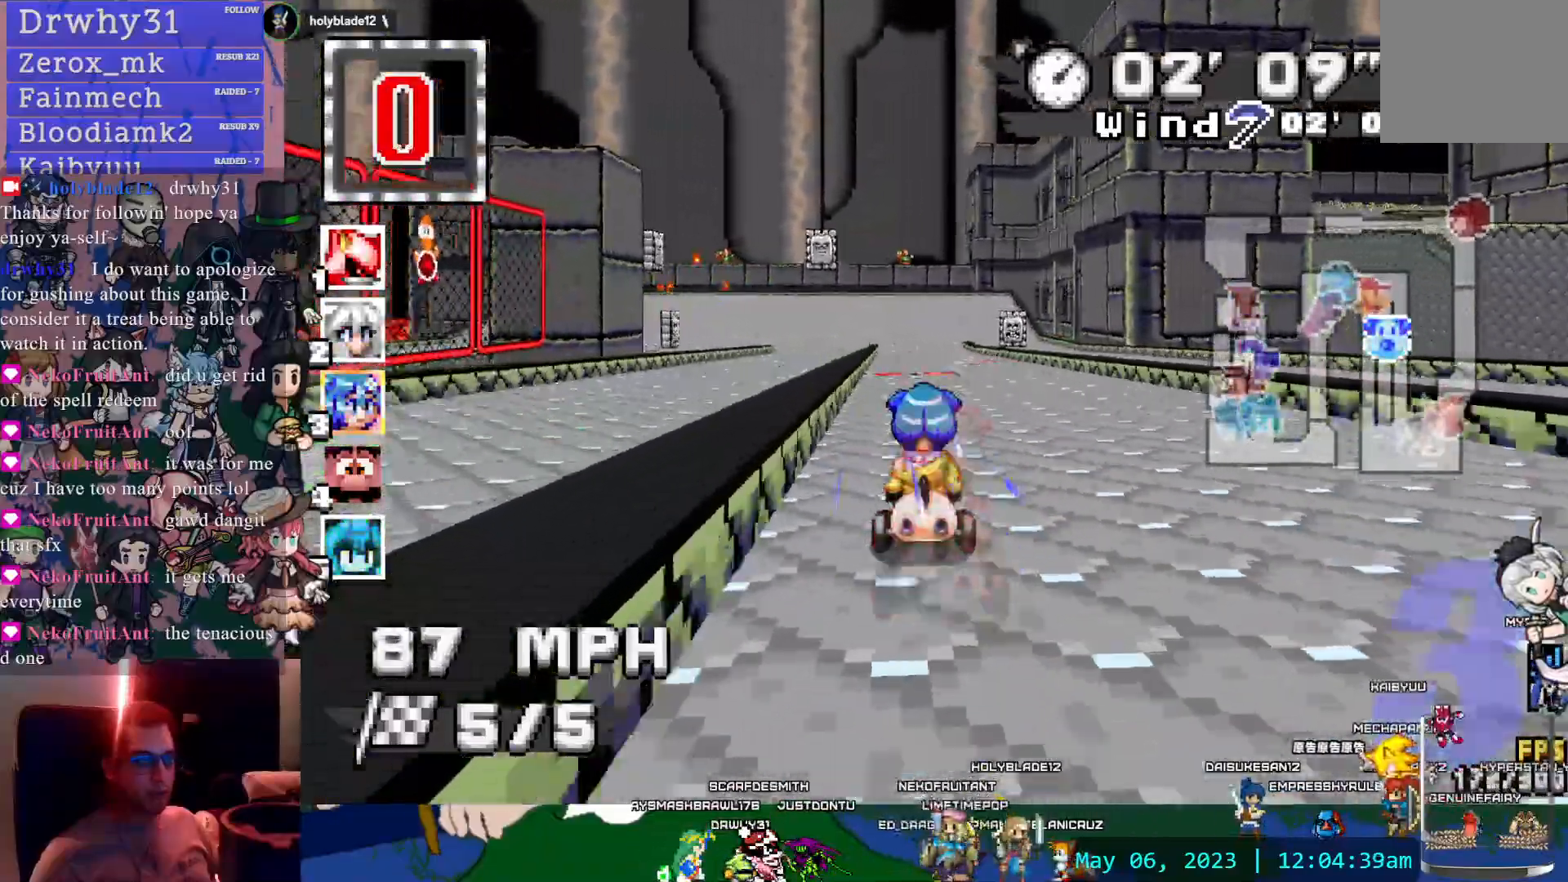
{"dt_ms": 500, "buttons": ["CROSS"], "left_stick": "center", "right_stick": "center"}